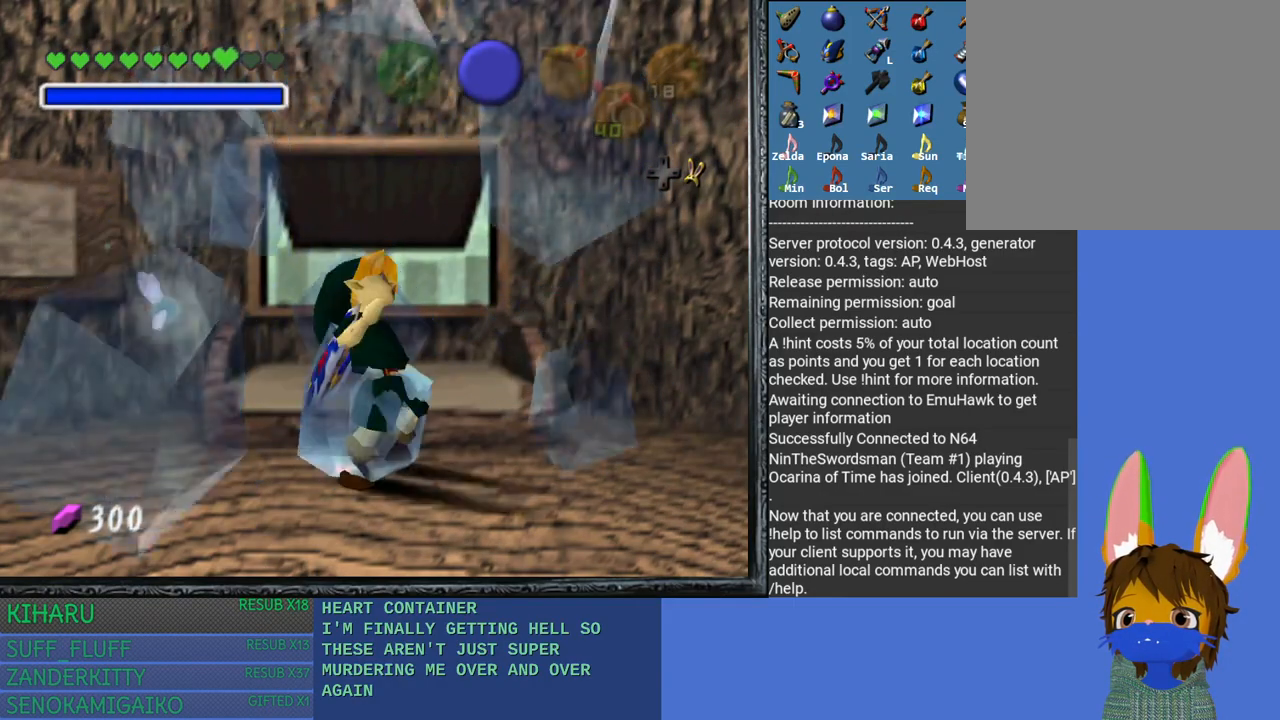
Gameplay with a controller (PlayStation layout); each line is a JSON object with the inputs held at the frame after it. "events" lists button and stick changes between this image and that frame as [ms after this image, input, new state], when the widget could be followed in between.
{"buttons": [], "left_stick": "center", "right_stick": "center", "events": [[483, "left_stick", "center"]]}
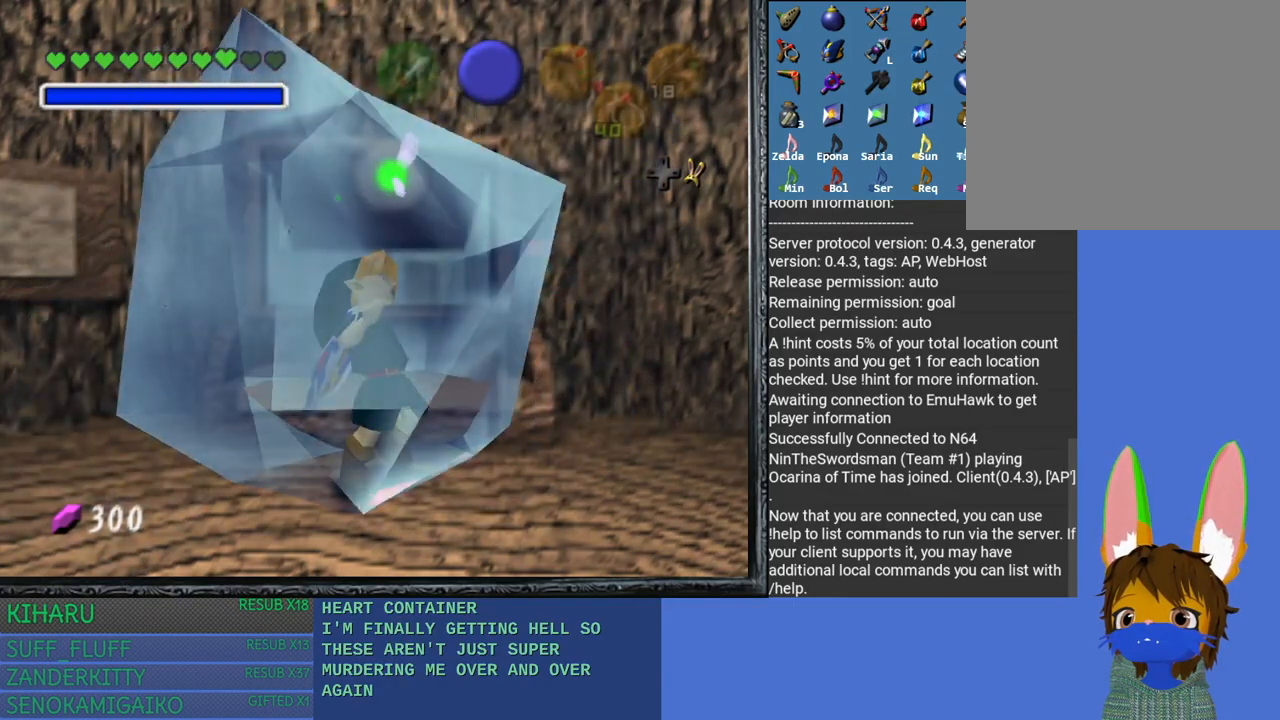
{"buttons": [], "left_stick": "down-left", "right_stick": "center", "events": [[17, "left_stick", "down-right"], [33, "left_stick", "down-left"], [67, "SQUARE", "down"], [100, "CROSS", "down"], [117, "CROSS", "up"], [117, "SQUARE", "up"], [183, "left_stick", "down-right"], [200, "CROSS", "down"], [217, "SQUARE", "down"], [250, "left_stick", "up-right"], [317, "CROSS", "up"], [317, "SQUARE", "up"], [350, "left_stick", "up-left"], [400, "CROSS", "down"], [400, "SQUARE", "down"], [400, "left_stick", "down-left"], [500, "CROSS", "up"], [500, "SQUARE", "up"]]}
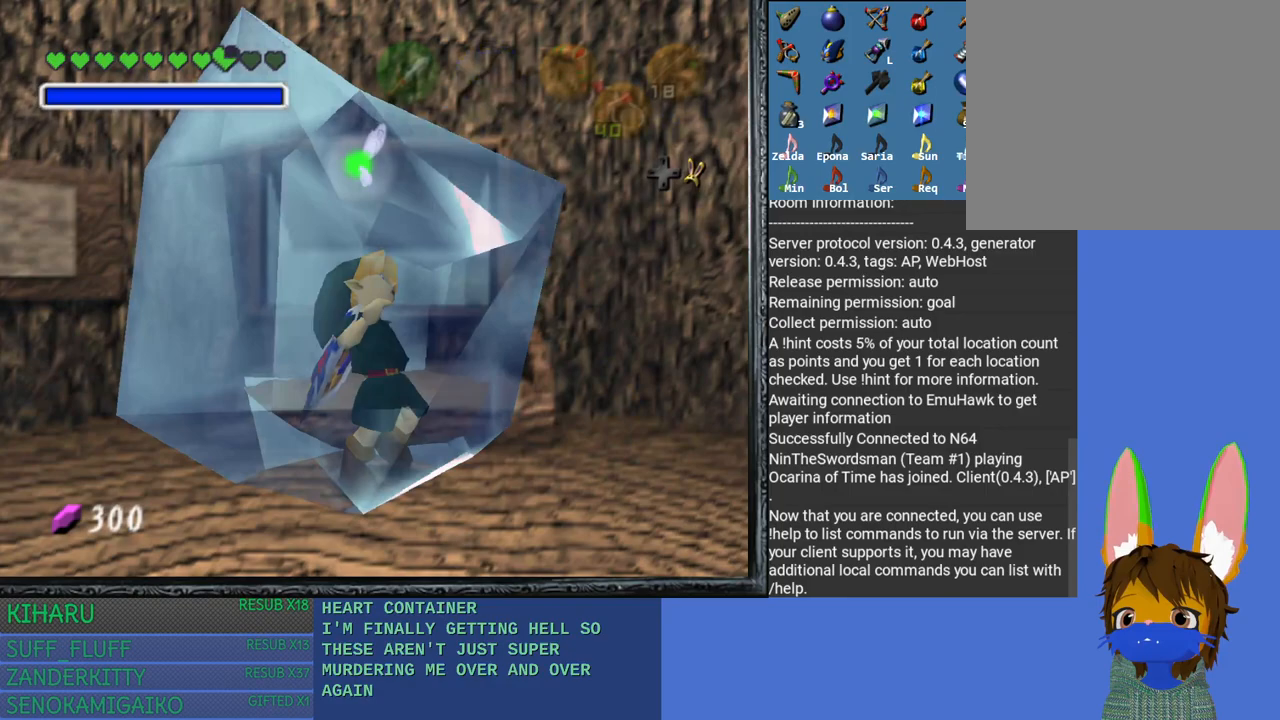
{"buttons": ["CROSS", "SQUARE"], "left_stick": "down-right", "right_stick": "center", "events": [[50, "left_stick", "down-right"], [67, "CROSS", "down"], [67, "SQUARE", "down"], [183, "CROSS", "up"], [183, "SQUARE", "up"], [200, "left_stick", "up-right"], [250, "CROSS", "down"], [250, "SQUARE", "down"], [283, "left_stick", "up-left"], [350, "left_stick", "down-left"], [367, "CROSS", "up"], [367, "SQUARE", "up"], [433, "CROSS", "down"], [433, "SQUARE", "down"], [467, "left_stick", "down-right"]]}
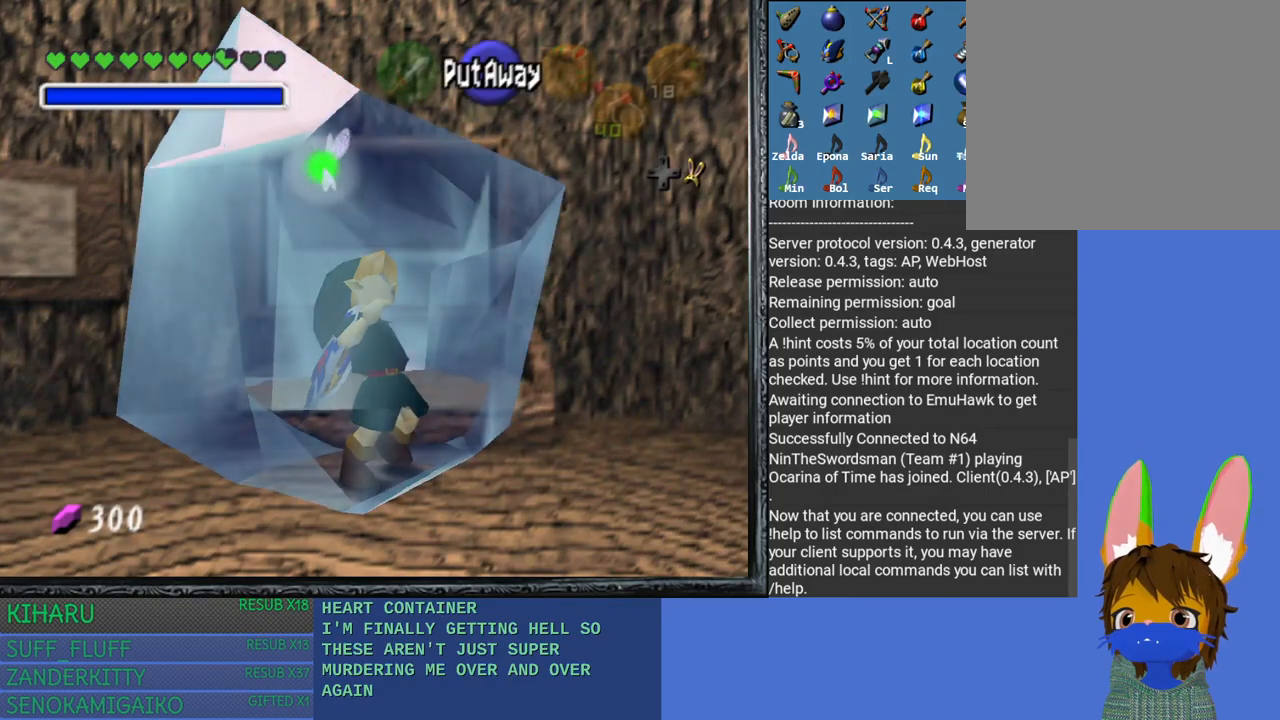
{"buttons": ["CROSS", "SQUARE"], "left_stick": "right", "right_stick": "center", "events": [[50, "CROSS", "up"], [50, "SQUARE", "up"], [67, "left_stick", "up-right"], [117, "CROSS", "down"], [117, "SQUARE", "down"], [150, "left_stick", "up-left"], [217, "left_stick", "down-left"], [233, "CROSS", "up"], [233, "SQUARE", "up"], [300, "SQUARE", "down"], [317, "CROSS", "down"], [333, "left_stick", "down-right"], [400, "left_stick", "right"]]}
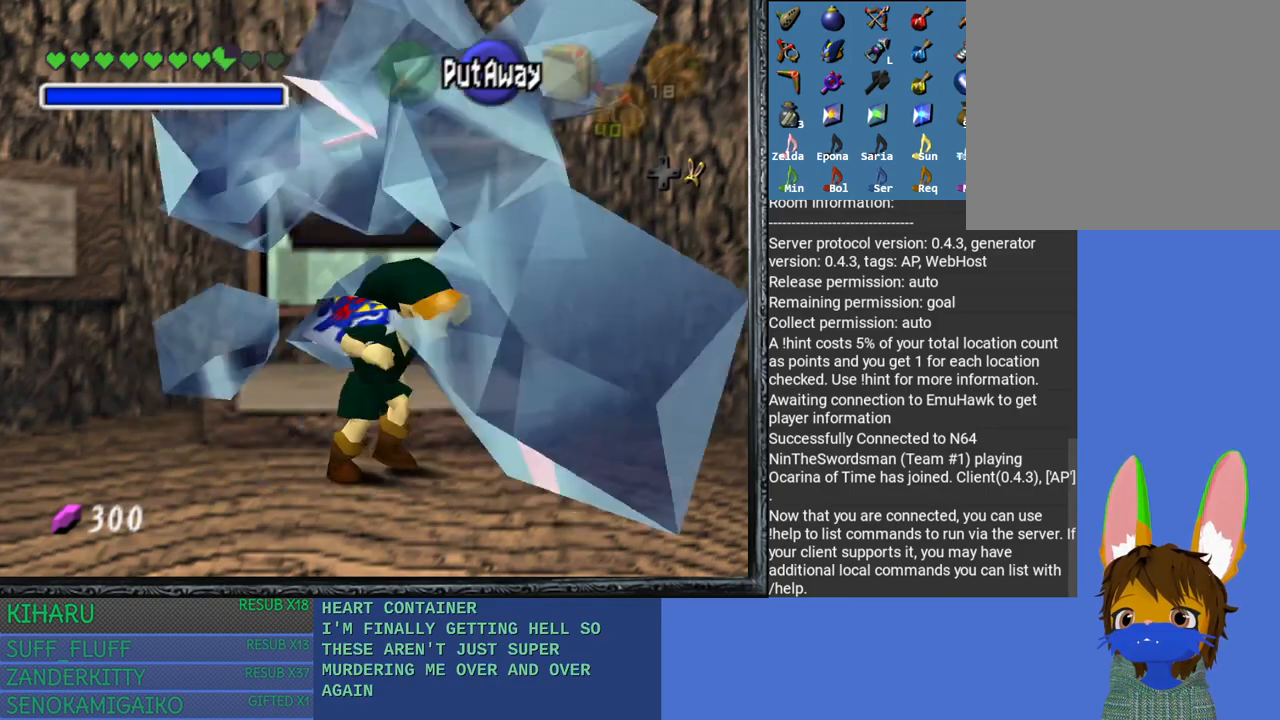
{"buttons": [], "left_stick": "up-left", "right_stick": "center", "events": [[50, "left_stick", "up"], [133, "CROSS", "up"], [133, "SQUARE", "up"], [150, "left_stick", "down-left"], [200, "CROSS", "down"], [200, "SQUARE", "down"], [300, "left_stick", "down-right"], [317, "CROSS", "up"], [317, "SQUARE", "up"], [400, "CROSS", "down"], [400, "SQUARE", "down"], [500, "CROSS", "up"], [500, "SQUARE", "up"], [500, "left_stick", "up-left"]]}
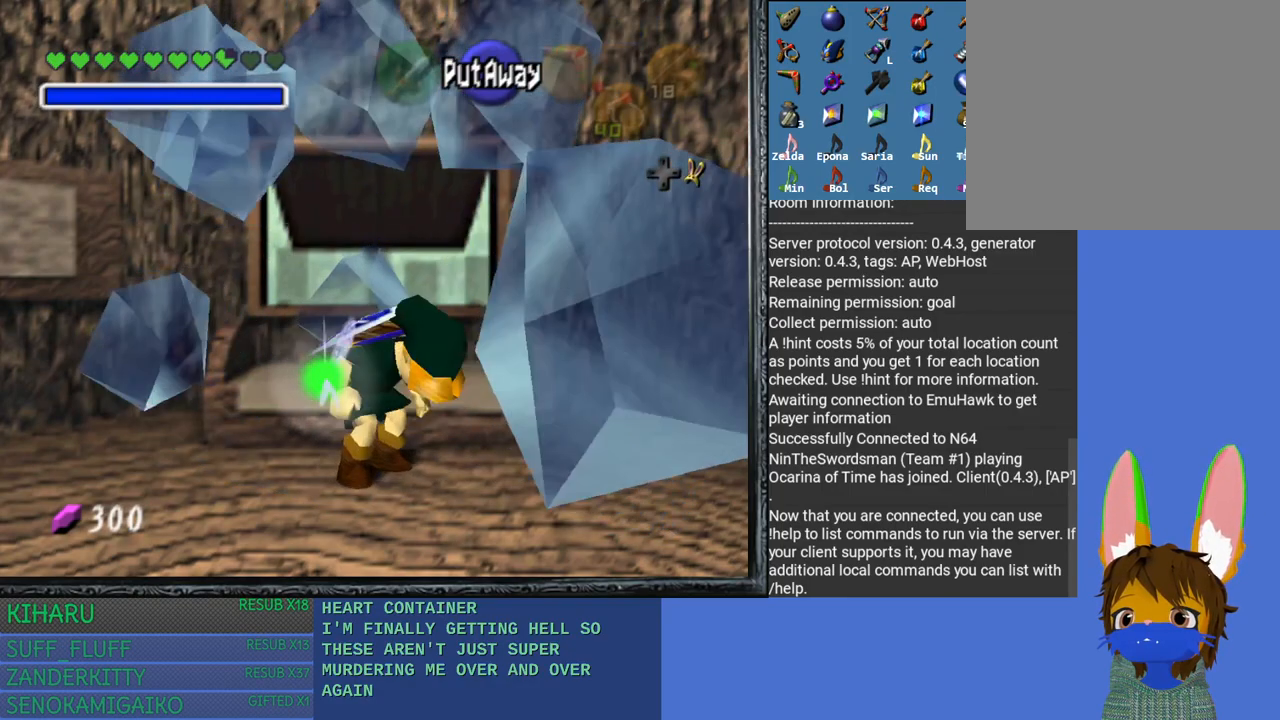
{"buttons": [], "left_stick": "left", "right_stick": "center", "events": [[83, "CROSS", "down"], [83, "SQUARE", "down"], [100, "left_stick", "left"], [200, "CROSS", "up"], [200, "SQUARE", "up"]]}
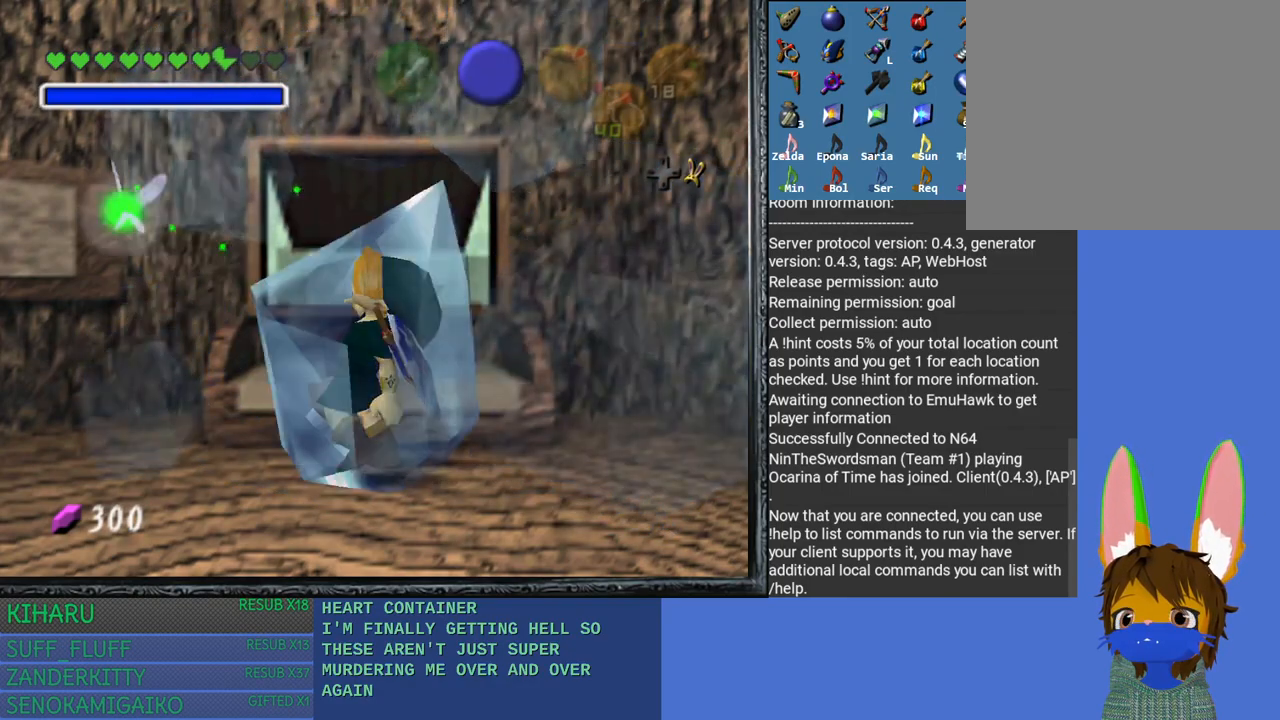
{"buttons": ["CROSS", "SQUARE"], "left_stick": "down-right", "right_stick": "center", "events": [[200, "CROSS", "down"], [233, "SQUARE", "down"], [400, "left_stick", "down-right"]]}
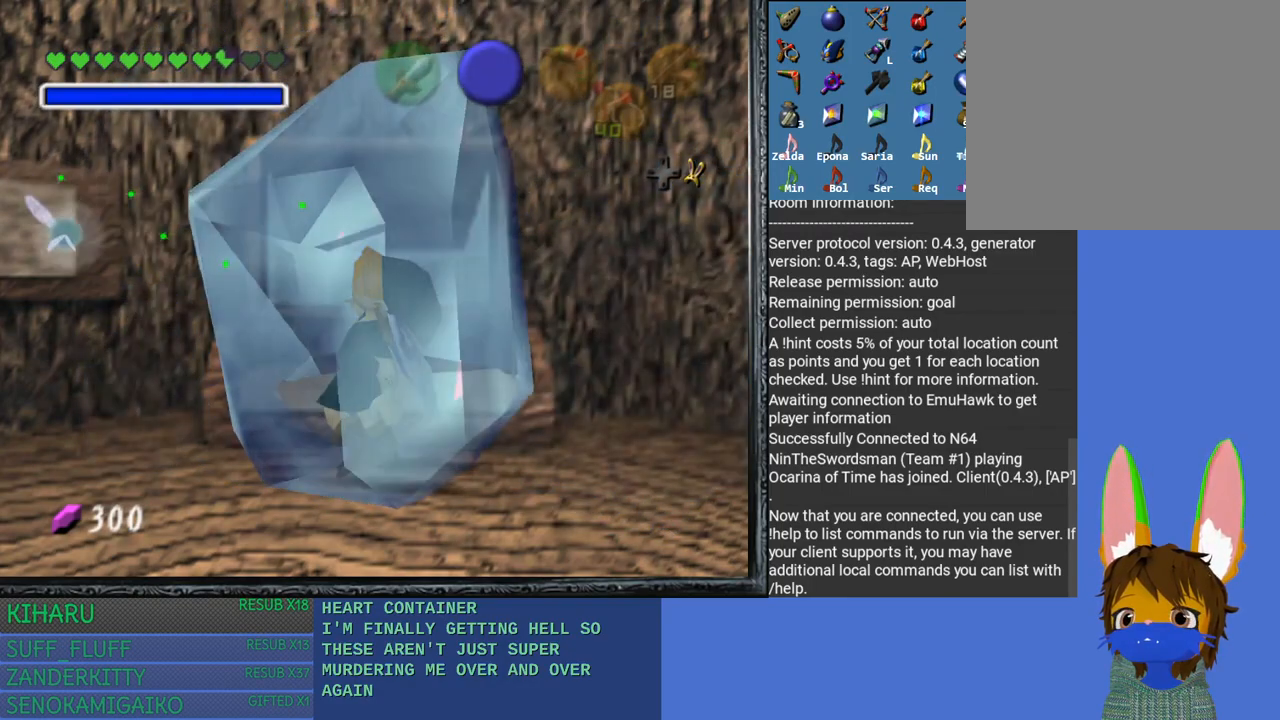
{"buttons": ["CROSS", "SQUARE"], "left_stick": "up-right", "right_stick": "center", "events": [[33, "CROSS", "up"], [33, "SQUARE", "up"], [83, "left_stick", "center"], [233, "left_stick", "down-left"], [400, "CROSS", "down"], [400, "SQUARE", "down"], [400, "left_stick", "down-right"], [467, "left_stick", "up-right"]]}
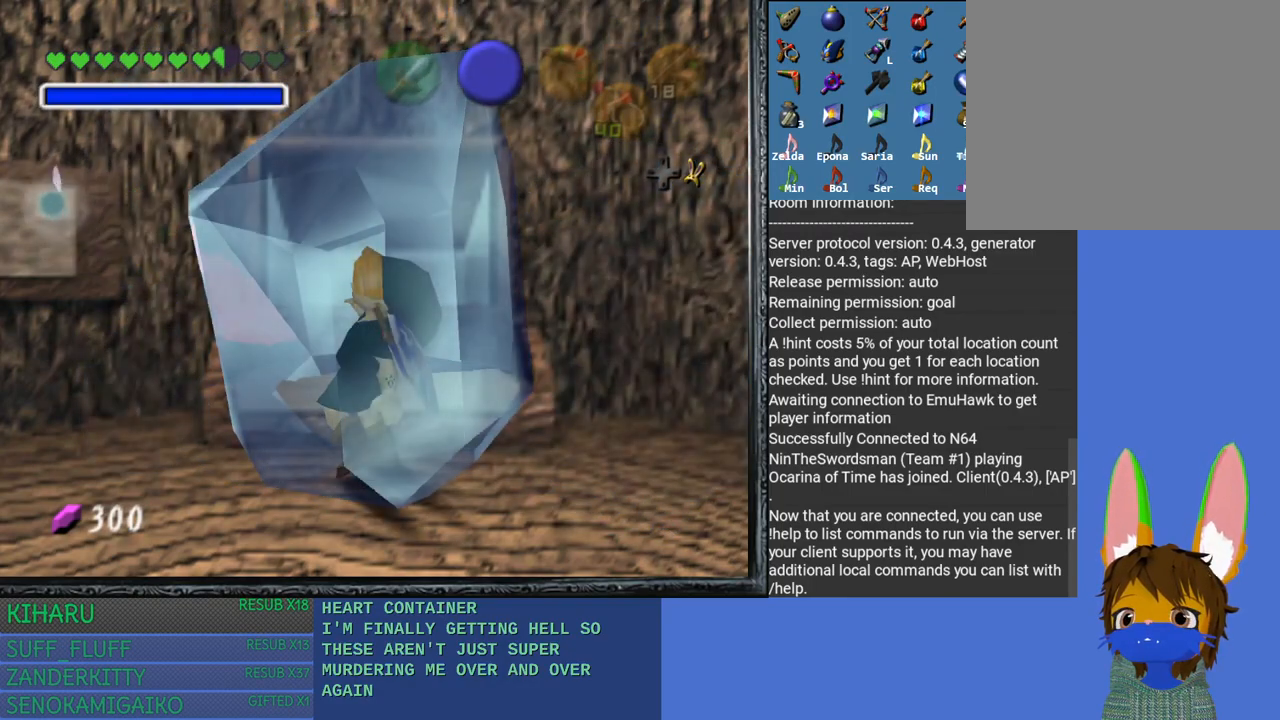
{"buttons": ["CROSS", "SQUARE"], "left_stick": "up-left", "right_stick": "center", "events": [[17, "CROSS", "up"], [17, "SQUARE", "up"], [83, "CROSS", "down"], [83, "SQUARE", "down"], [83, "left_stick", "up-left"], [150, "left_stick", "down-left"], [200, "CROSS", "up"], [200, "SQUARE", "up"], [283, "CROSS", "down"], [283, "SQUARE", "down"], [283, "left_stick", "down-right"], [383, "CROSS", "up"], [383, "SQUARE", "up"], [383, "left_stick", "up-right"], [450, "CROSS", "down"], [450, "SQUARE", "down"], [500, "left_stick", "up-left"]]}
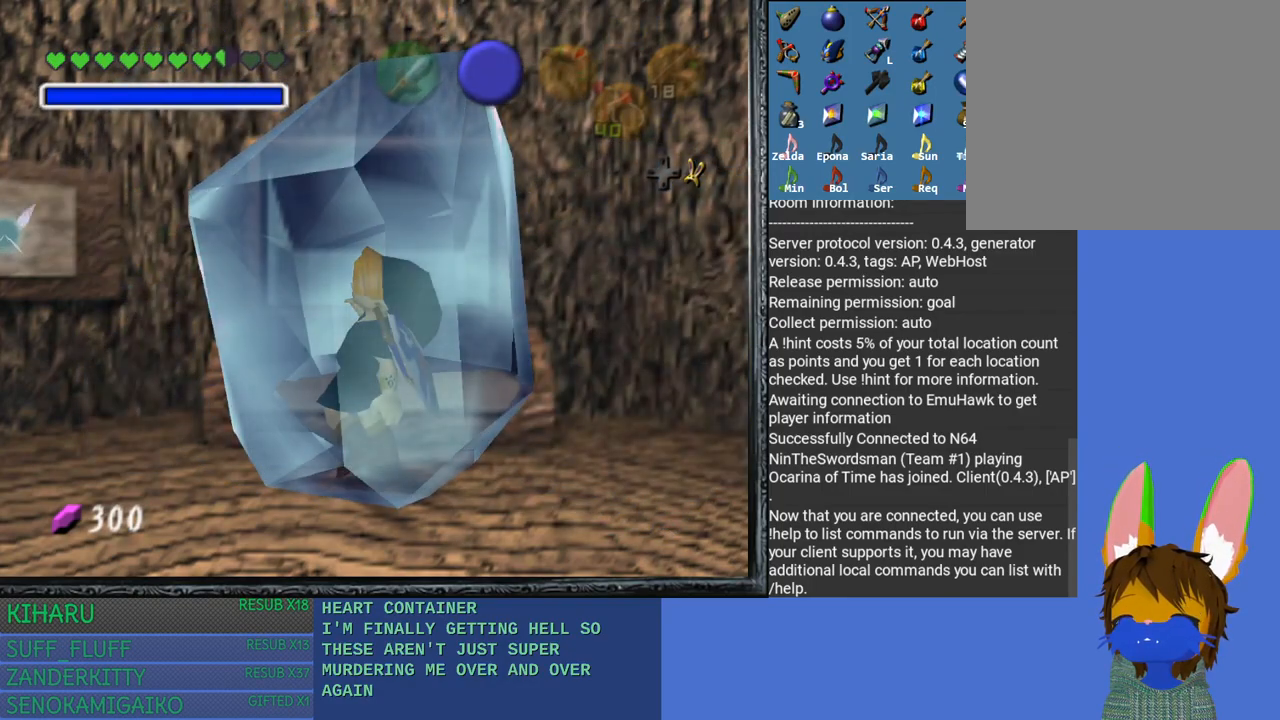
{"buttons": ["CROSS", "SQUARE"], "left_stick": "up-right", "right_stick": "center", "events": [[67, "CROSS", "up"], [67, "SQUARE", "up"], [83, "left_stick", "down-left"], [133, "CROSS", "down"], [133, "SQUARE", "down"], [233, "left_stick", "down-right"], [250, "CROSS", "up"], [250, "SQUARE", "up"], [300, "SQUARE", "down"], [333, "CROSS", "down"], [383, "left_stick", "up-right"], [400, "CROSS", "up"], [400, "SQUARE", "up"], [467, "CROSS", "down"], [467, "SQUARE", "down"]]}
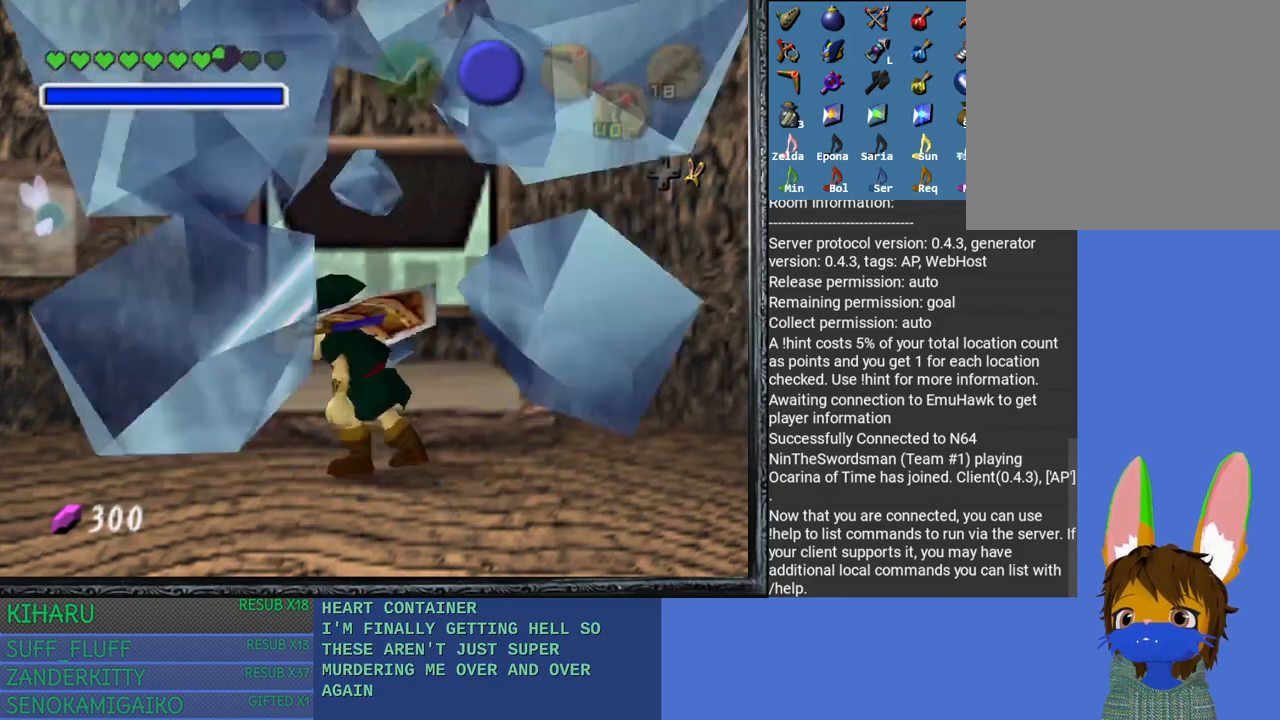
{"buttons": [], "left_stick": "up", "right_stick": "center", "events": [[17, "left_stick", "up-left"], [83, "CROSS", "up"], [83, "SQUARE", "up"], [100, "left_stick", "down-left"], [150, "SQUARE", "down"], [167, "CROSS", "down"], [217, "left_stick", "down-right"], [267, "CROSS", "up"], [267, "SQUARE", "up"], [300, "left_stick", "right"], [350, "CROSS", "down"], [350, "SQUARE", "down"], [467, "CROSS", "up"], [467, "SQUARE", "up"], [483, "left_stick", "up"]]}
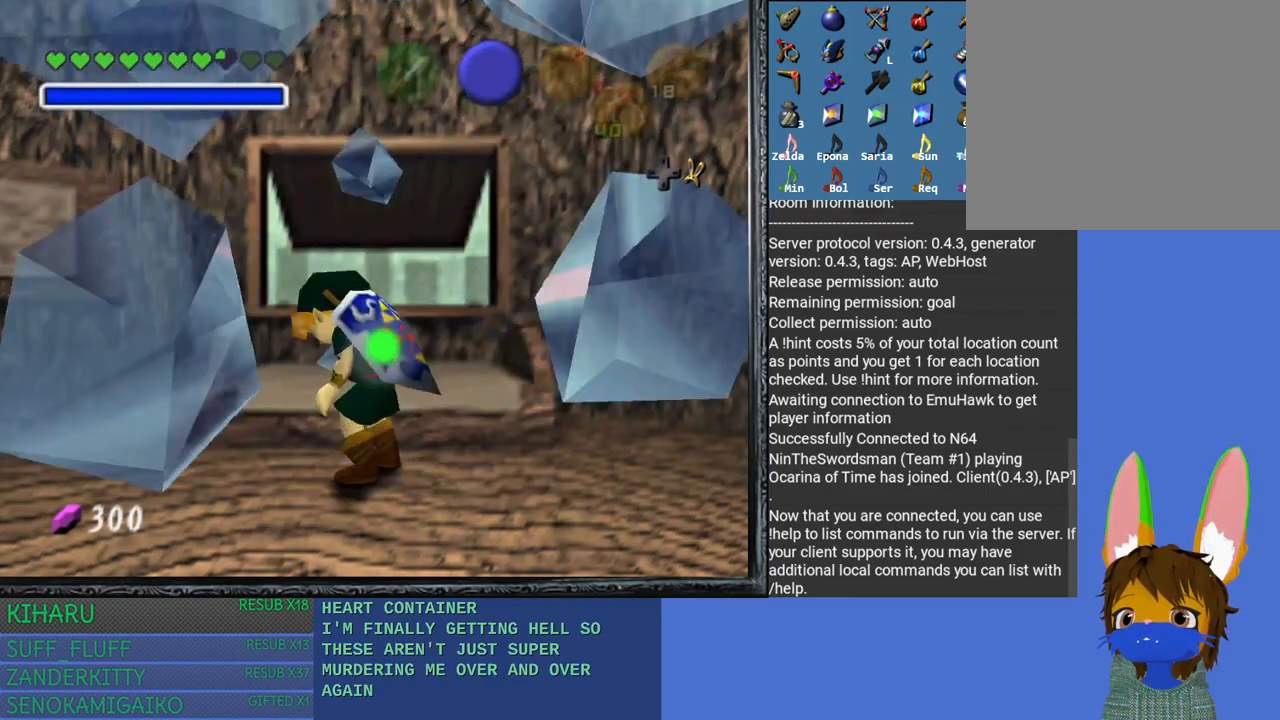
{"buttons": ["CROSS", "SQUARE"], "left_stick": "up", "right_stick": "center", "events": [[33, "SQUARE", "down"], [50, "CROSS", "down"], [50, "left_stick", "down-left"], [150, "CROSS", "up"], [150, "SQUARE", "up"], [217, "SQUARE", "down"], [217, "left_stick", "down-right"], [233, "CROSS", "down"], [300, "left_stick", "up-right"], [350, "CROSS", "up"], [350, "SQUARE", "up"], [417, "CROSS", "down"], [417, "SQUARE", "down"], [467, "left_stick", "up"]]}
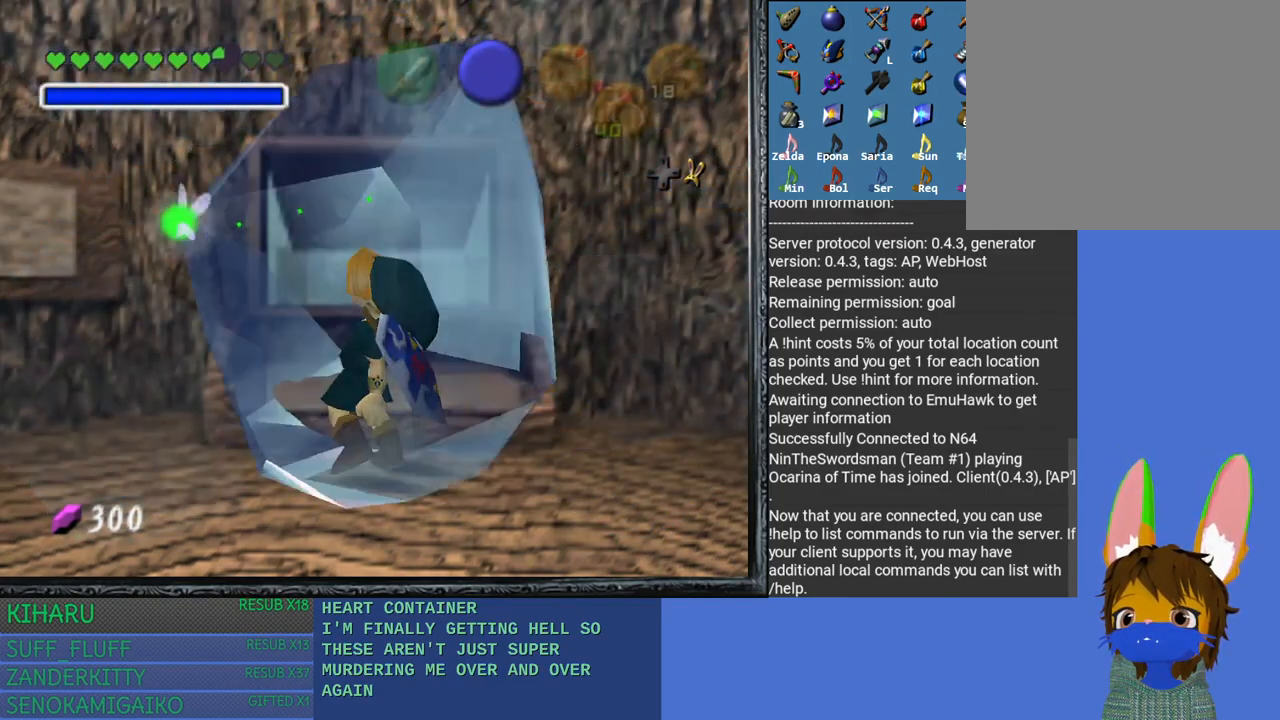
{"buttons": ["CROSS", "SQUARE"], "left_stick": "down-right", "right_stick": "center", "events": [[50, "CROSS", "up"], [50, "SQUARE", "up"], [150, "CROSS", "down"], [150, "SQUARE", "down"], [250, "CROSS", "up"], [250, "SQUARE", "up"], [333, "left_stick", "down-left"], [417, "CROSS", "down"], [417, "SQUARE", "down"], [467, "left_stick", "down-right"]]}
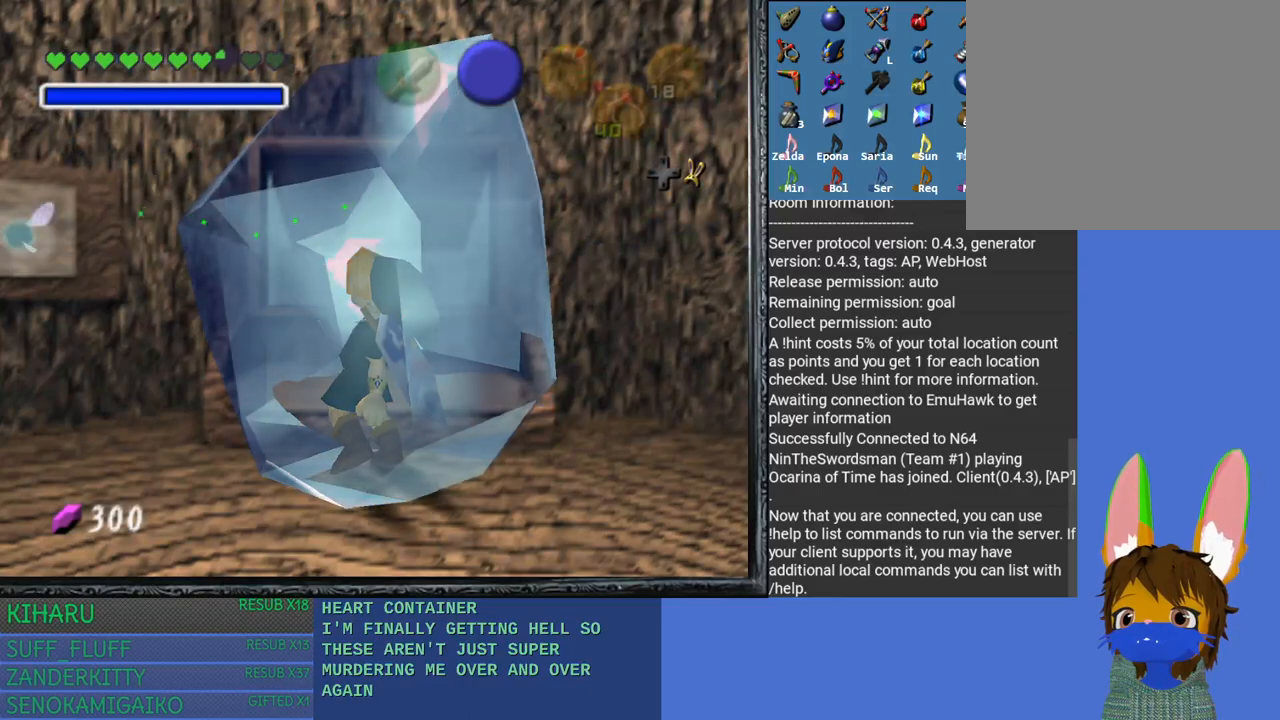
{"buttons": [], "left_stick": "center", "right_stick": "center", "events": [[33, "CROSS", "up"], [33, "SQUARE", "up"], [100, "left_stick", "up-right"], [117, "CROSS", "down"], [117, "SQUARE", "down"], [233, "CROSS", "up"], [233, "SQUARE", "up"], [250, "left_stick", "up-left"], [317, "left_stick", "center"]]}
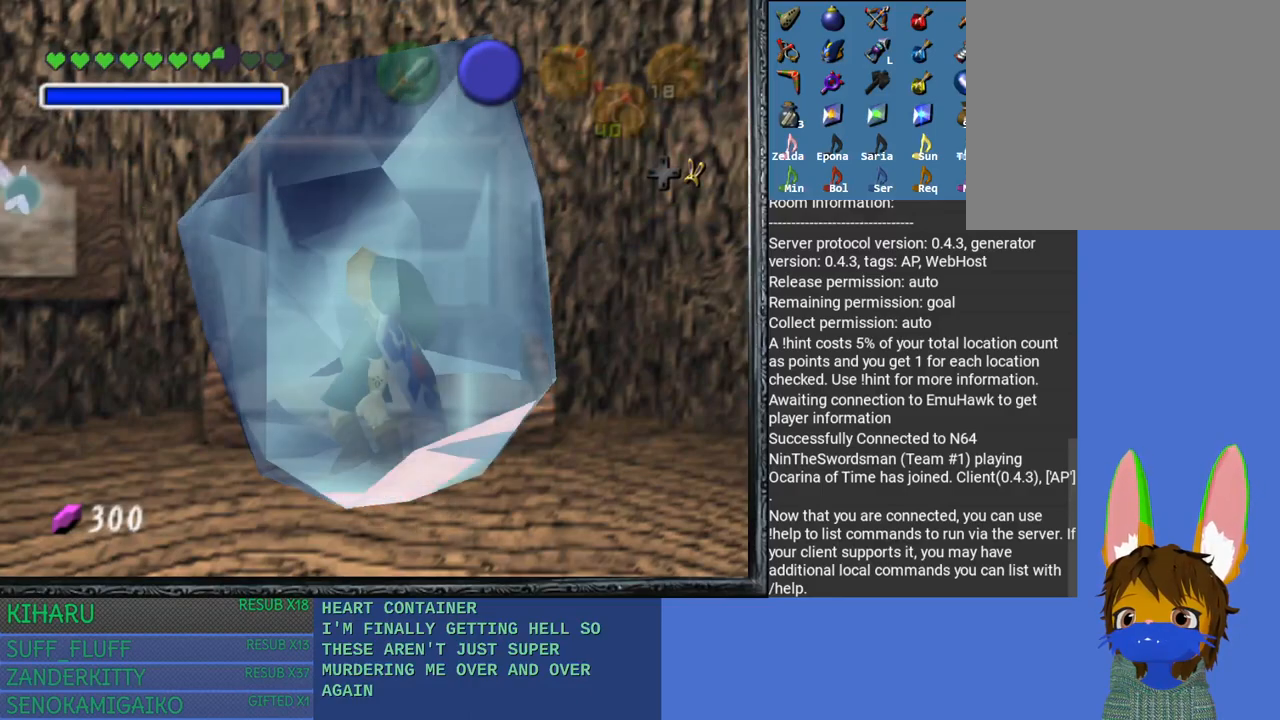
{"buttons": ["CROSS", "SQUARE"], "left_stick": "up-left", "right_stick": "center", "events": [[117, "left_stick", "down-left"], [283, "CROSS", "down"], [283, "SQUARE", "down"], [283, "left_stick", "down-right"], [333, "left_stick", "up-right"], [383, "CROSS", "up"], [383, "SQUARE", "up"], [450, "CROSS", "down"], [450, "SQUARE", "down"], [450, "left_stick", "up-left"]]}
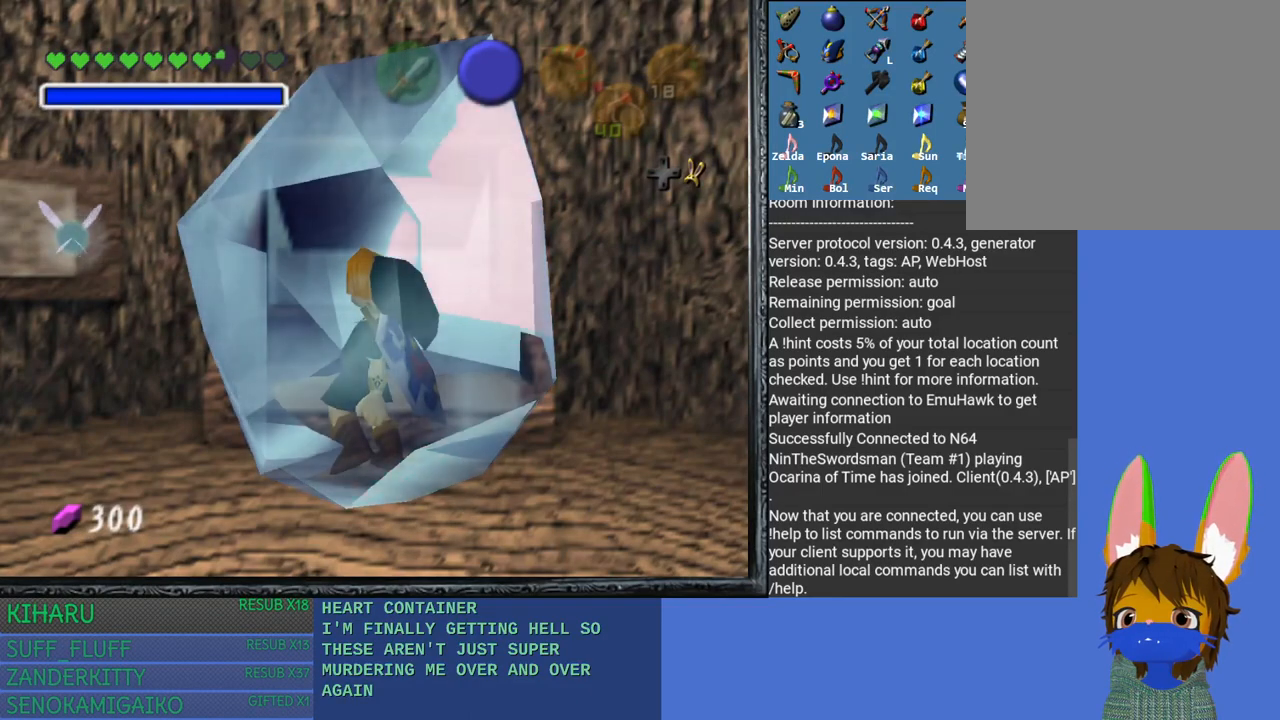
{"buttons": ["CROSS", "SQUARE"], "left_stick": "down-right", "right_stick": "center", "events": [[33, "left_stick", "down-left"], [67, "CROSS", "up"], [67, "SQUARE", "up"], [100, "left_stick", "down-right"], [233, "left_stick", "up-right"], [250, "SQUARE", "down"], [300, "left_stick", "up-left"], [317, "SQUARE", "up"], [367, "left_stick", "down-left"], [417, "CROSS", "down"], [417, "SQUARE", "down"], [467, "left_stick", "down-right"]]}
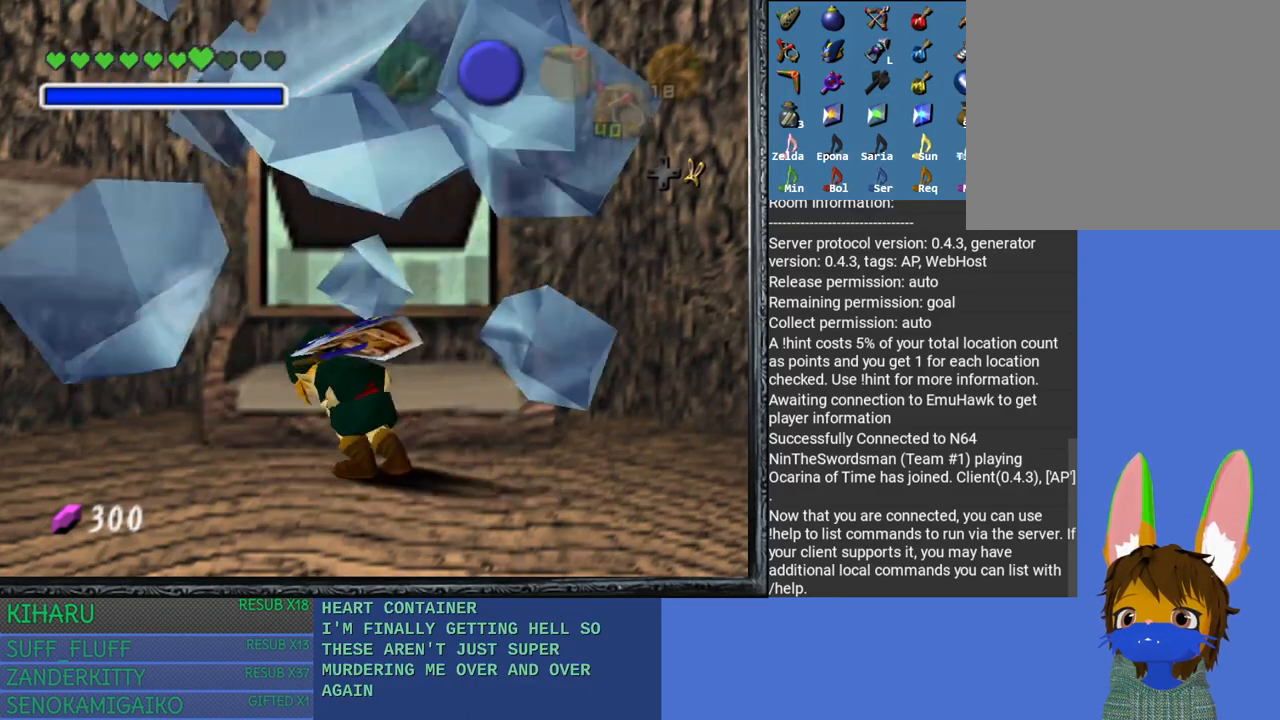
{"buttons": [], "left_stick": "down-right", "right_stick": "center", "events": [[50, "CROSS", "up"], [50, "SQUARE", "up"], [50, "left_stick", "up-right"], [133, "CROSS", "down"], [133, "SQUARE", "down"], [183, "left_stick", "up-left"], [250, "CROSS", "up"], [250, "SQUARE", "up"], [250, "left_stick", "down-left"], [433, "left_stick", "down-right"]]}
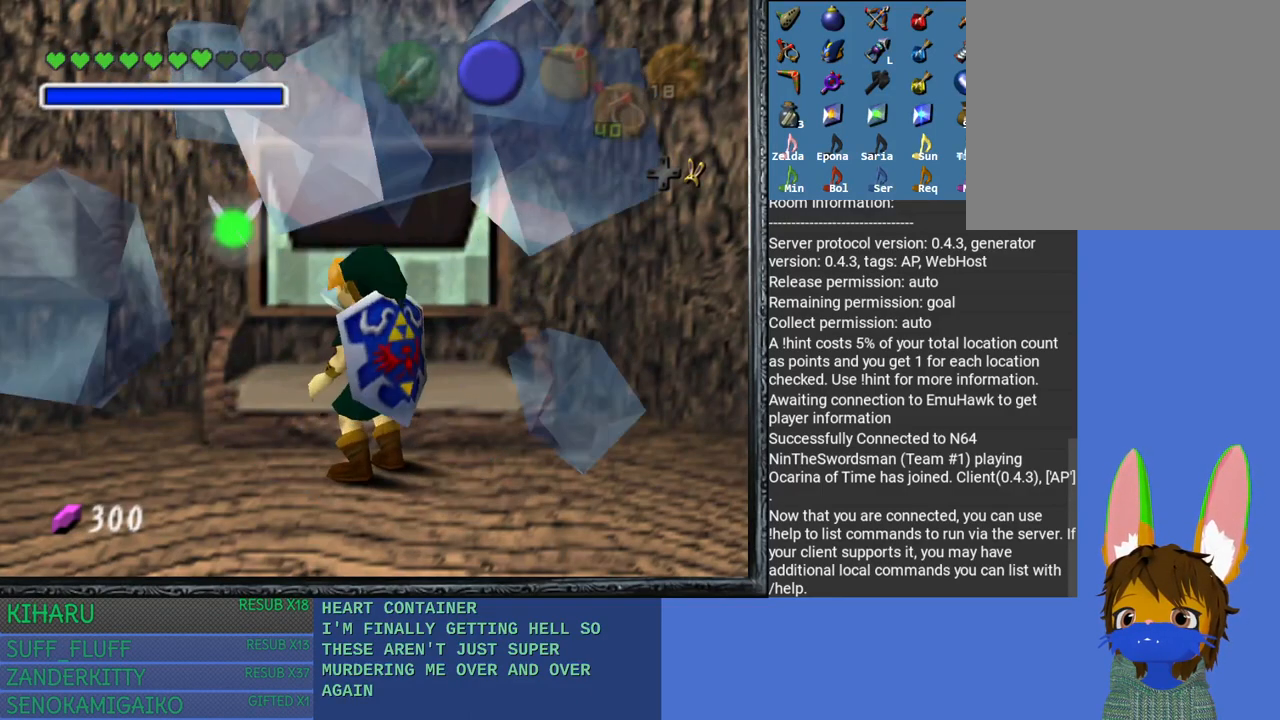
{"buttons": [], "left_stick": "up-right", "right_stick": "center", "events": [[17, "left_stick", "right"], [167, "left_stick", "up-right"]]}
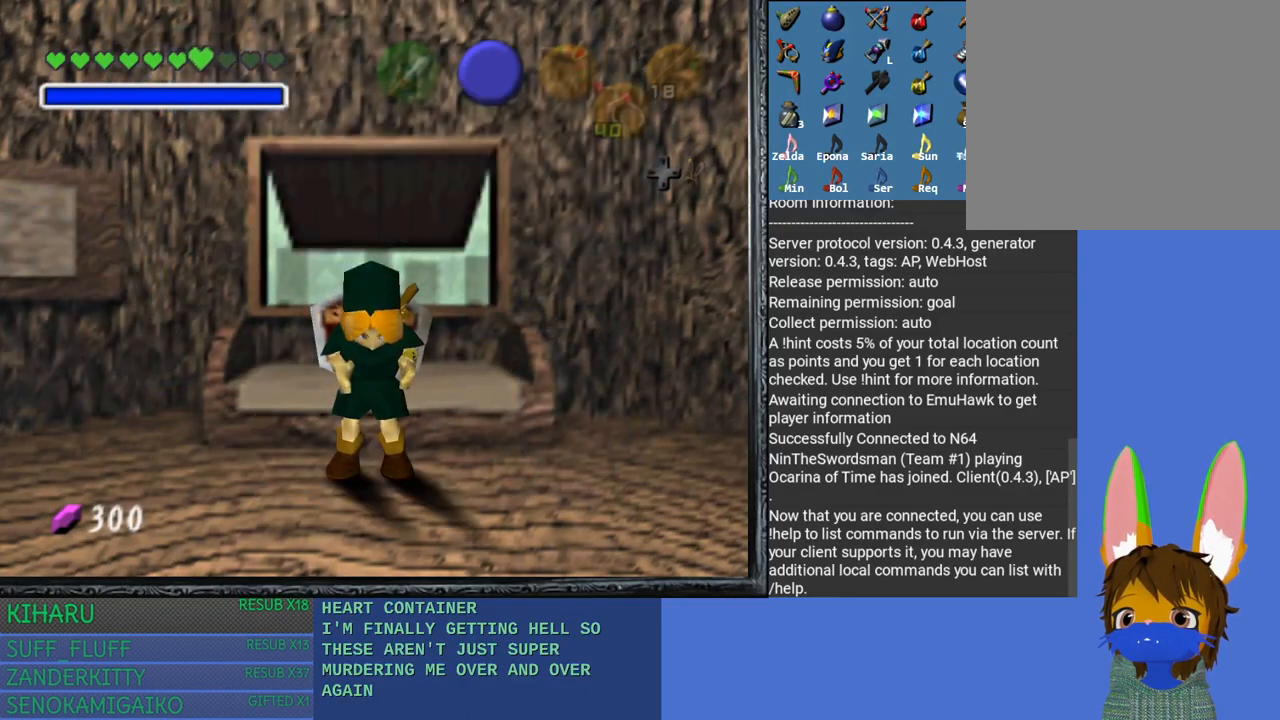
{"buttons": [], "left_stick": "center", "right_stick": "center", "events": [[133, "left_stick", "center"]]}
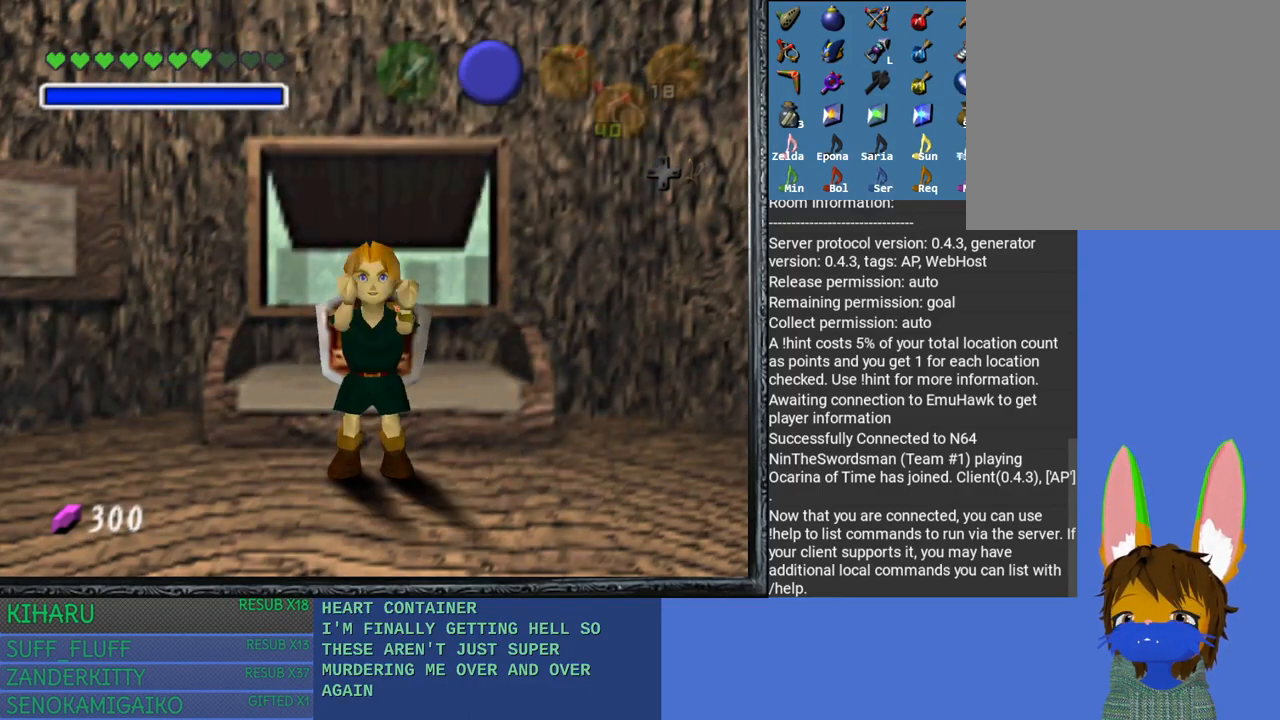
{"buttons": [], "left_stick": "center", "right_stick": "center", "events": []}
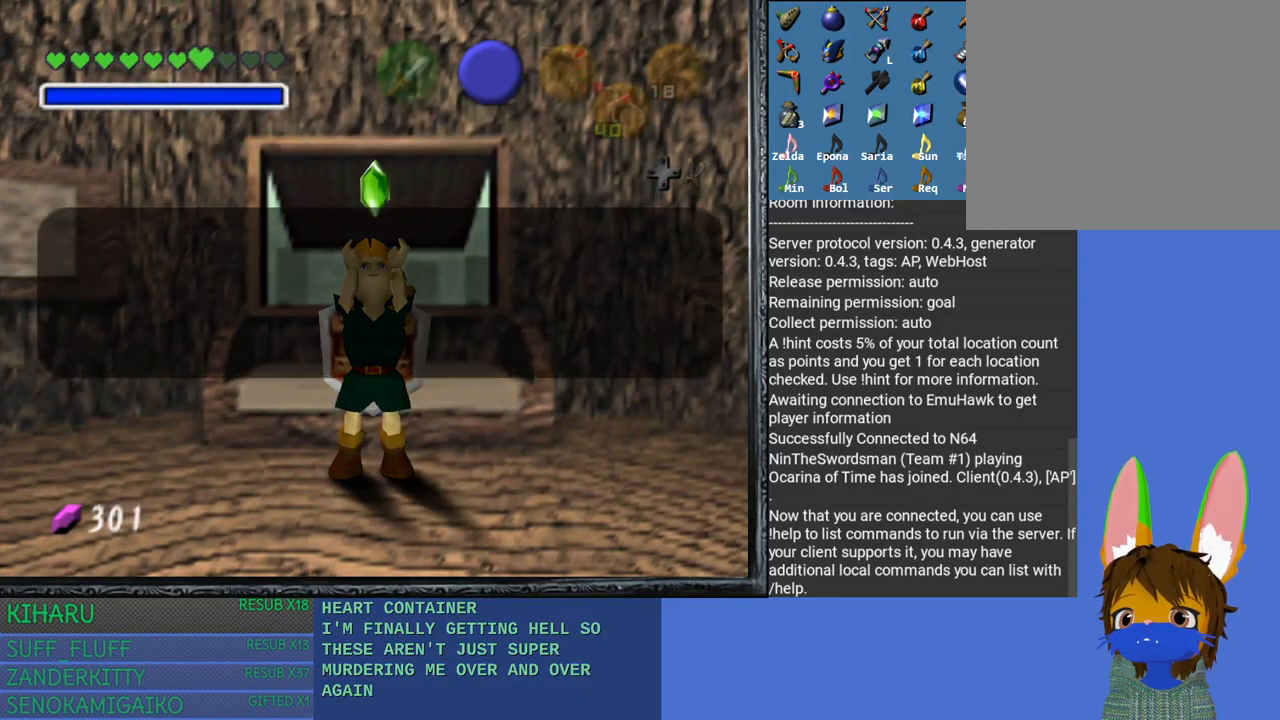
{"buttons": ["CROSS"], "left_stick": "center", "right_stick": "center", "events": [[83, "CROSS", "down"], [200, "CROSS", "up"], [267, "CROSS", "down"], [350, "CROSS", "up"], [433, "CROSS", "down"]]}
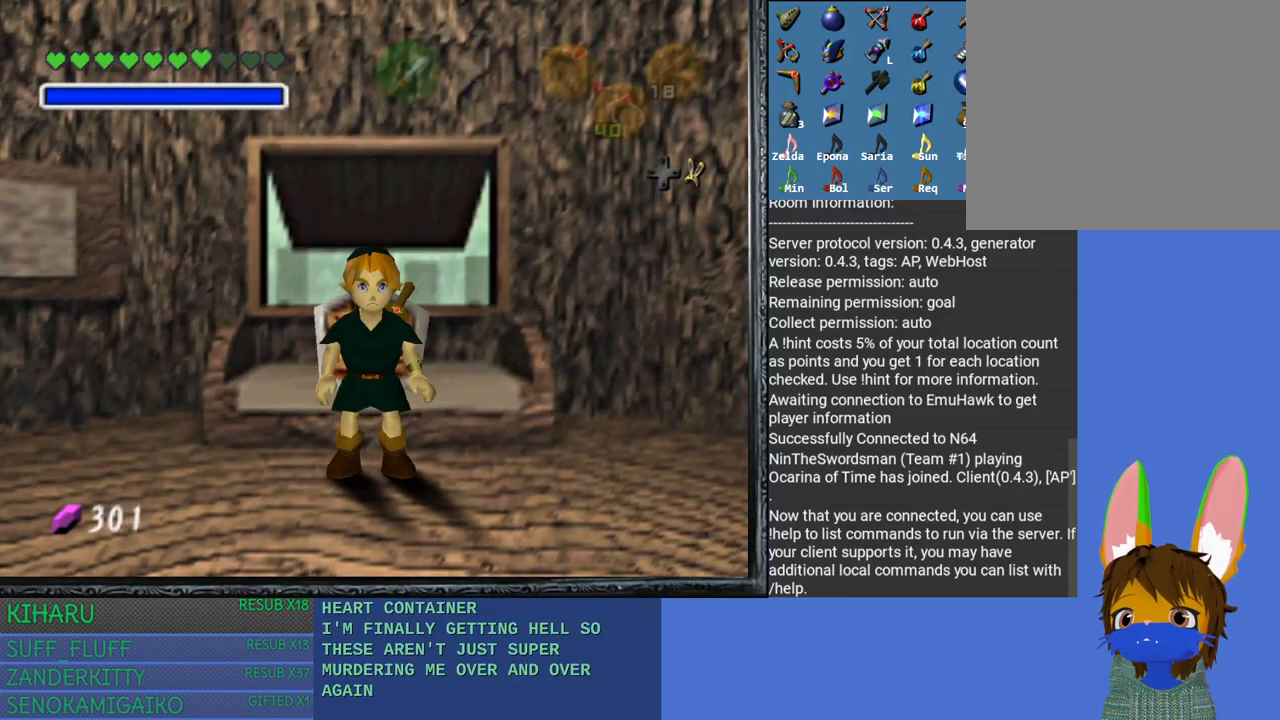
{"buttons": [], "left_stick": "center", "right_stick": "center", "events": [[33, "CROSS", "up"]]}
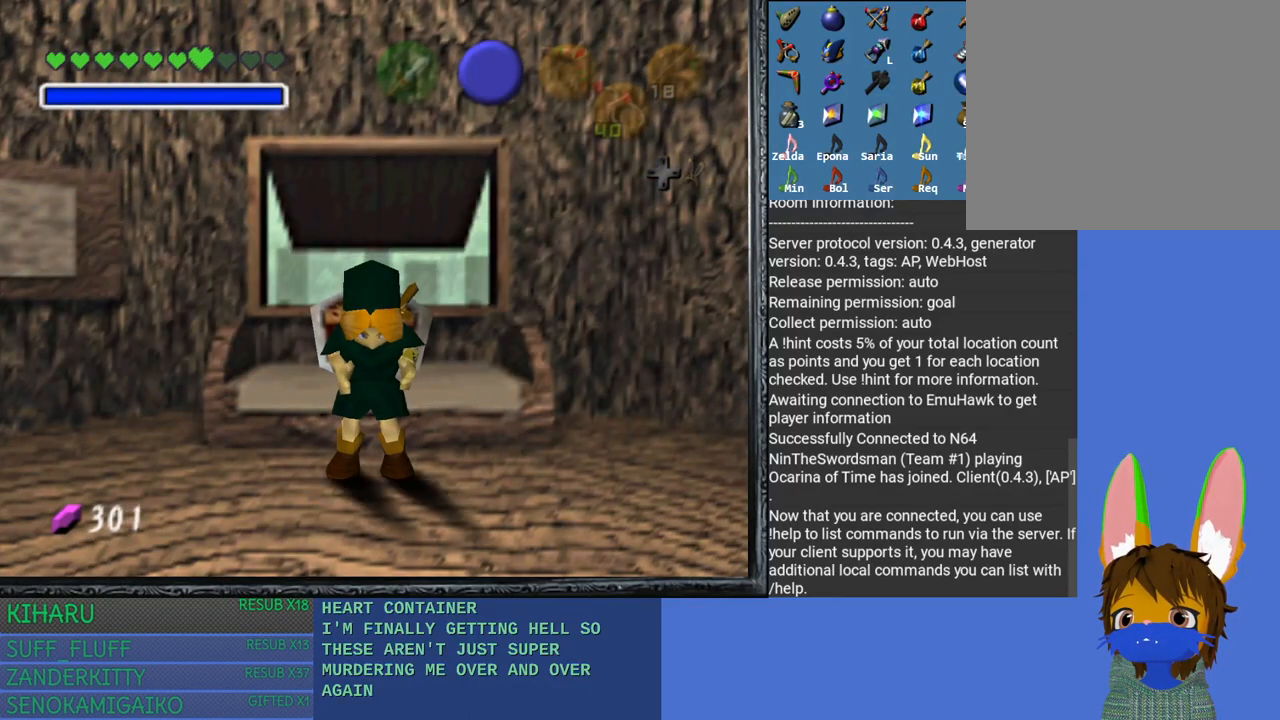
{"buttons": [], "left_stick": "center", "right_stick": "center", "events": []}
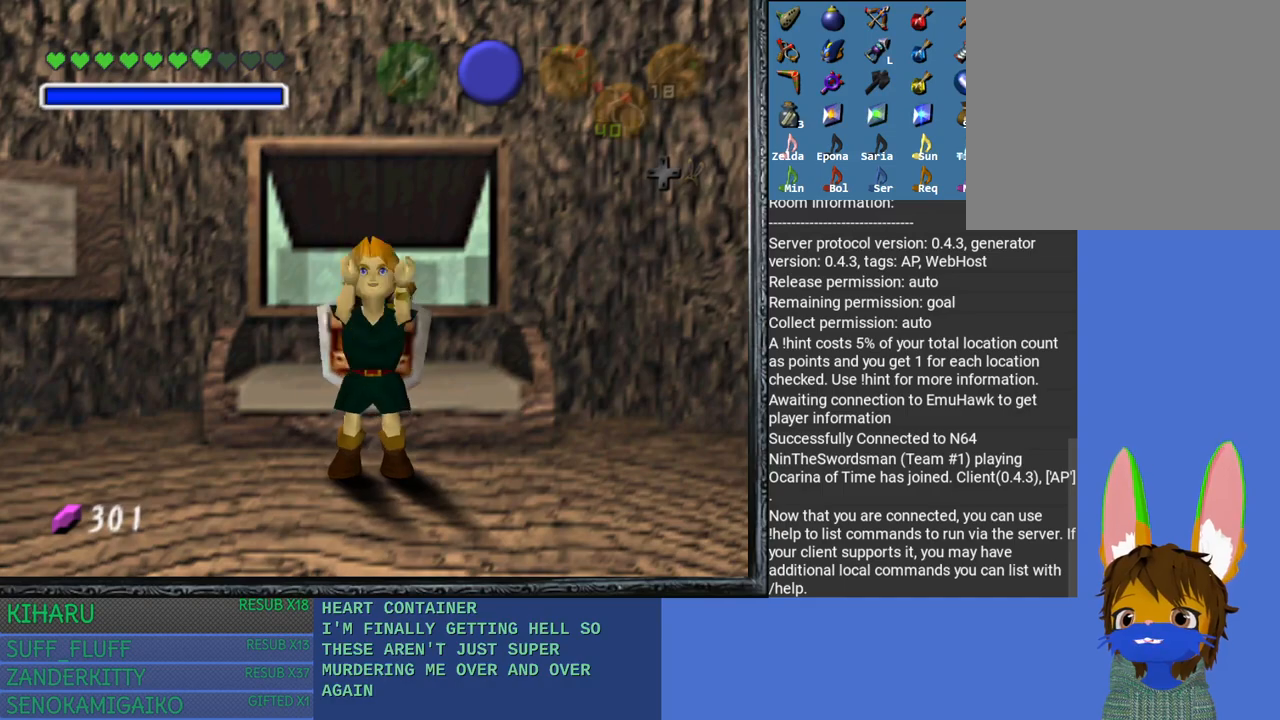
{"buttons": [], "left_stick": "center", "right_stick": "center", "events": [[233, "CROSS", "down"], [317, "CROSS", "up"], [417, "CROSS", "down"], [500, "CROSS", "up"]]}
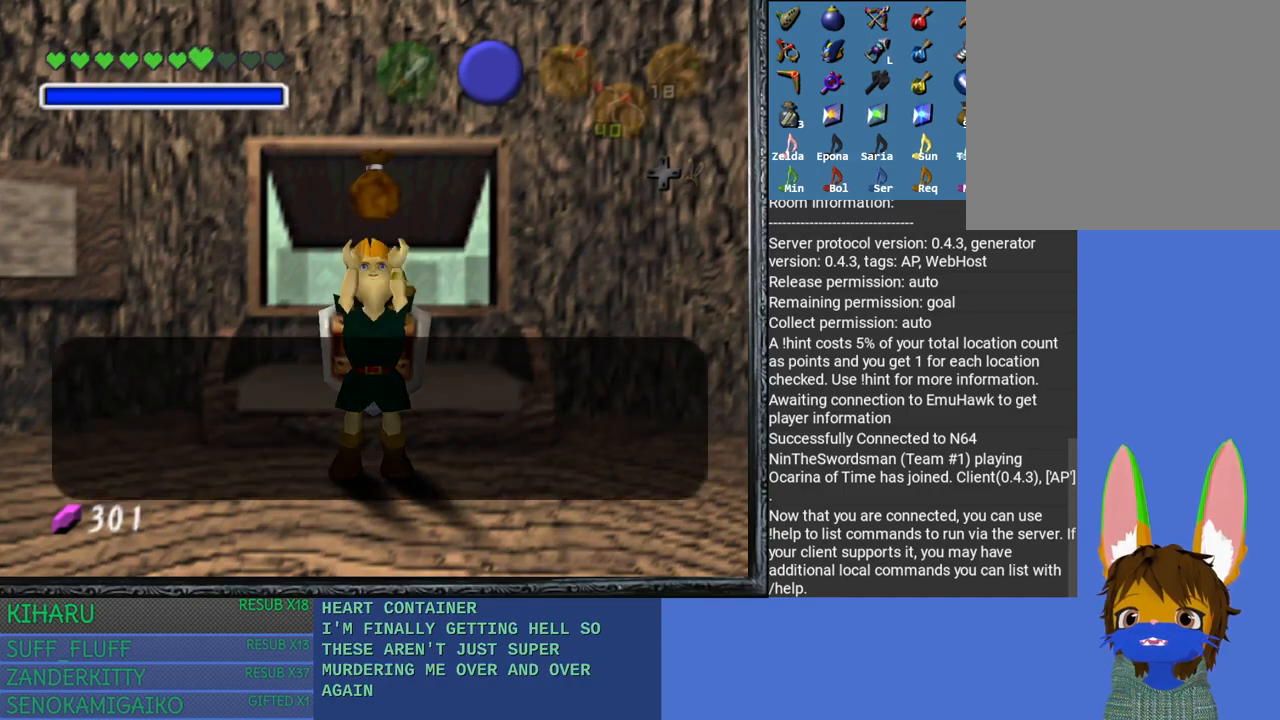
{"buttons": [], "left_stick": "center", "right_stick": "center", "events": [[100, "CROSS", "down"], [217, "CROSS", "up"]]}
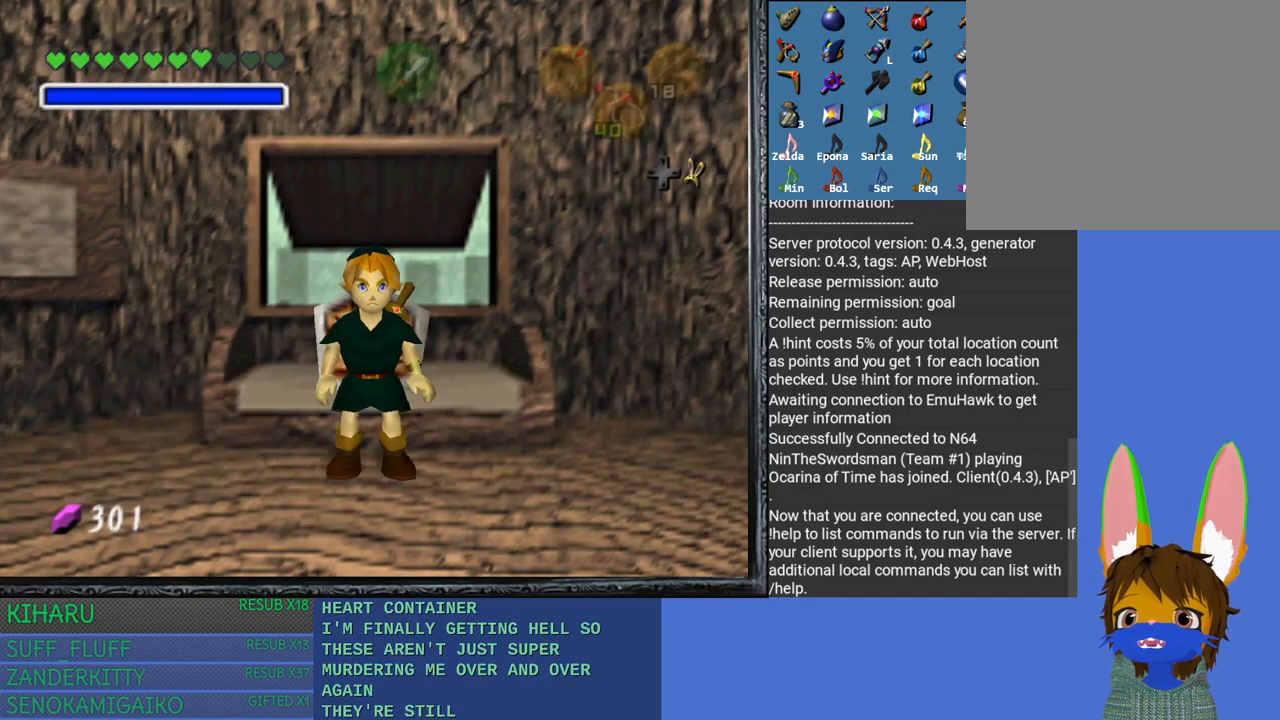
{"buttons": [], "left_stick": "down-left", "right_stick": "center", "events": [[450, "left_stick", "down-left"]]}
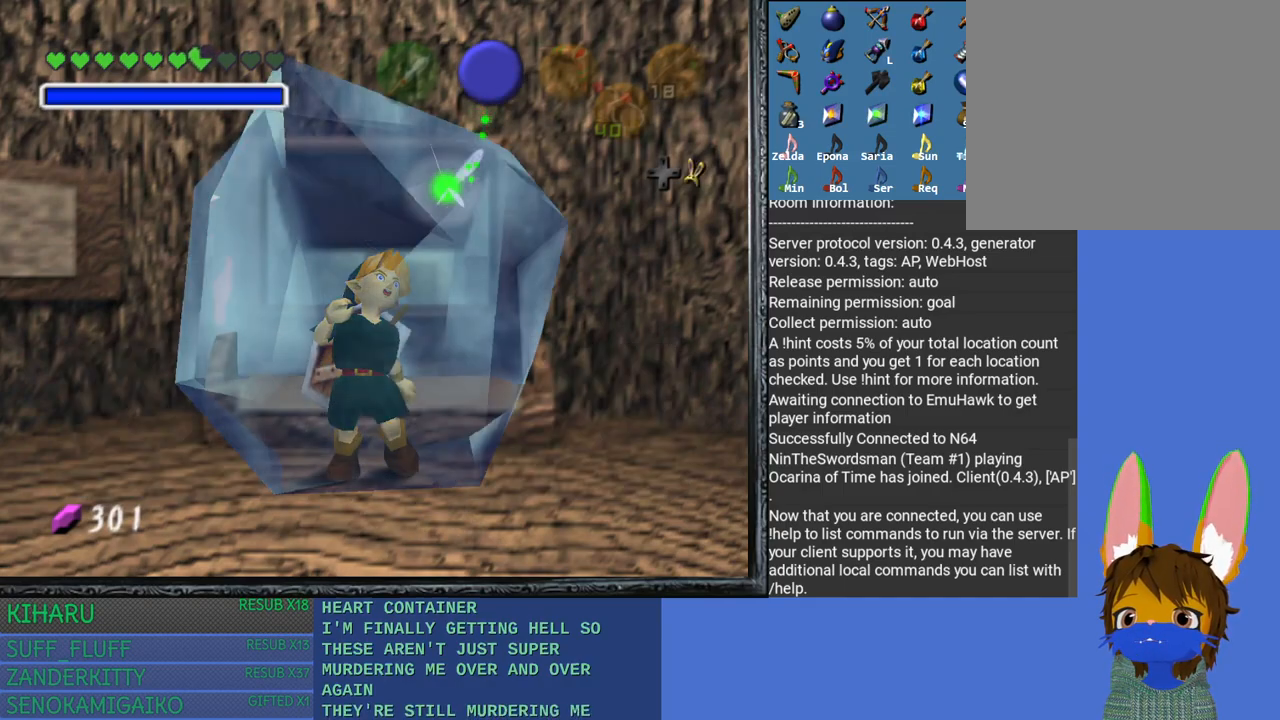
{"buttons": [], "left_stick": "up-right", "right_stick": "center", "events": [[33, "CROSS", "down"], [33, "SQUARE", "down"], [67, "left_stick", "down-right"], [133, "CROSS", "up"], [133, "left_stick", "up-right"], [150, "SQUARE", "up"], [200, "SQUARE", "down"], [217, "CROSS", "down"], [250, "left_stick", "up-left"], [300, "left_stick", "down-left"], [317, "CROSS", "up"], [417, "CROSS", "down"], [417, "left_stick", "down-right"], [483, "left_stick", "up-right"], [500, "CROSS", "up"], [500, "SQUARE", "up"]]}
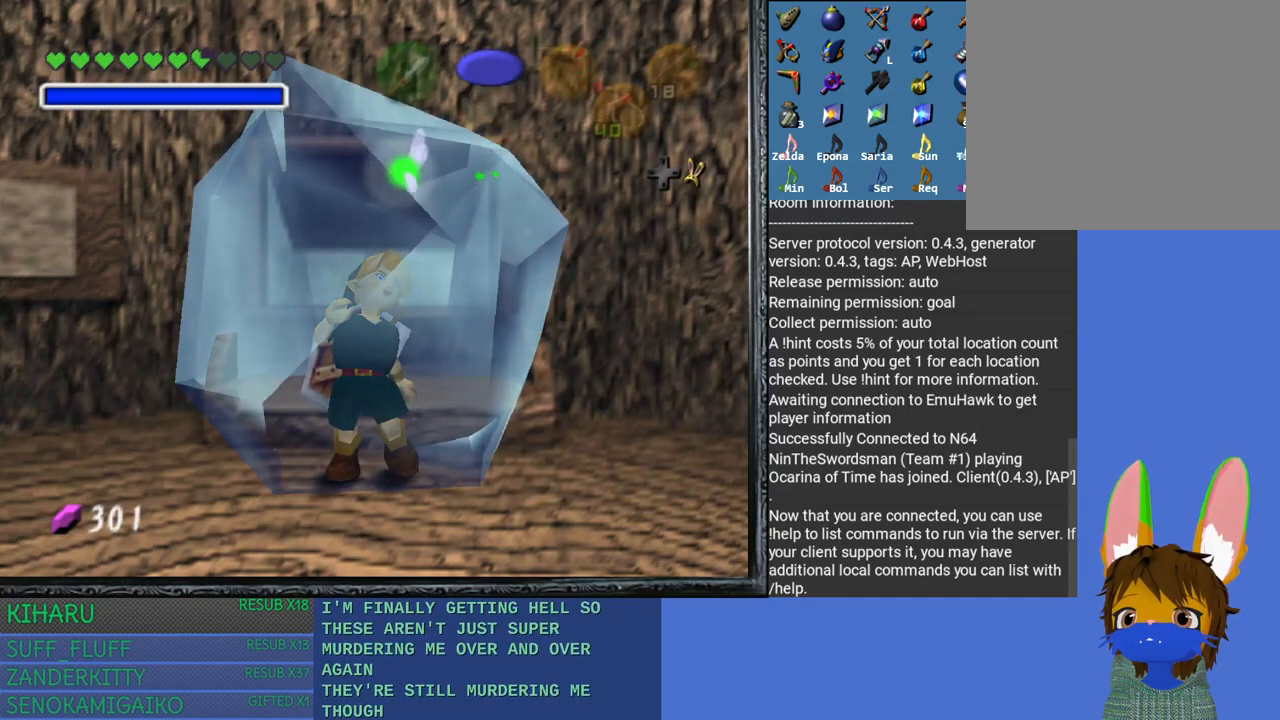
{"buttons": ["CROSS", "SQUARE"], "left_stick": "down-left", "right_stick": "center", "events": [[83, "CROSS", "down"], [100, "SQUARE", "down"], [133, "left_stick", "down-left"], [217, "CROSS", "up"], [217, "SQUARE", "up"], [250, "left_stick", "down-right"], [283, "CROSS", "down"], [300, "SQUARE", "down"], [333, "left_stick", "up-right"], [400, "CROSS", "up"], [400, "SQUARE", "up"], [433, "left_stick", "up-left"], [467, "CROSS", "down"], [467, "SQUARE", "down"], [483, "left_stick", "down-left"]]}
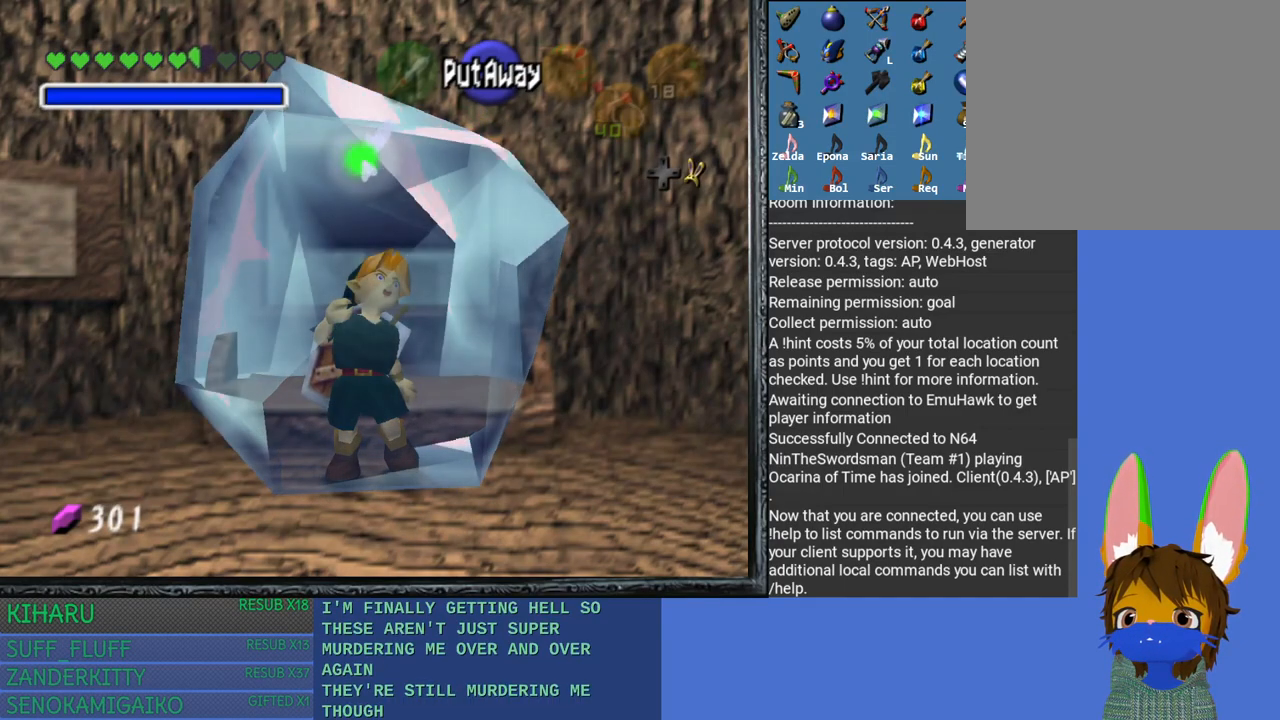
{"buttons": [], "left_stick": "right", "right_stick": "center", "events": [[67, "left_stick", "down-right"], [83, "CROSS", "up"], [83, "SQUARE", "up"], [183, "CROSS", "down"], [183, "SQUARE", "down"], [183, "left_stick", "up-right"], [283, "CROSS", "up"], [283, "SQUARE", "up"], [300, "left_stick", "left"], [383, "CROSS", "down"], [383, "SQUARE", "down"], [400, "left_stick", "down"], [483, "CROSS", "up"], [483, "SQUARE", "up"], [500, "left_stick", "right"]]}
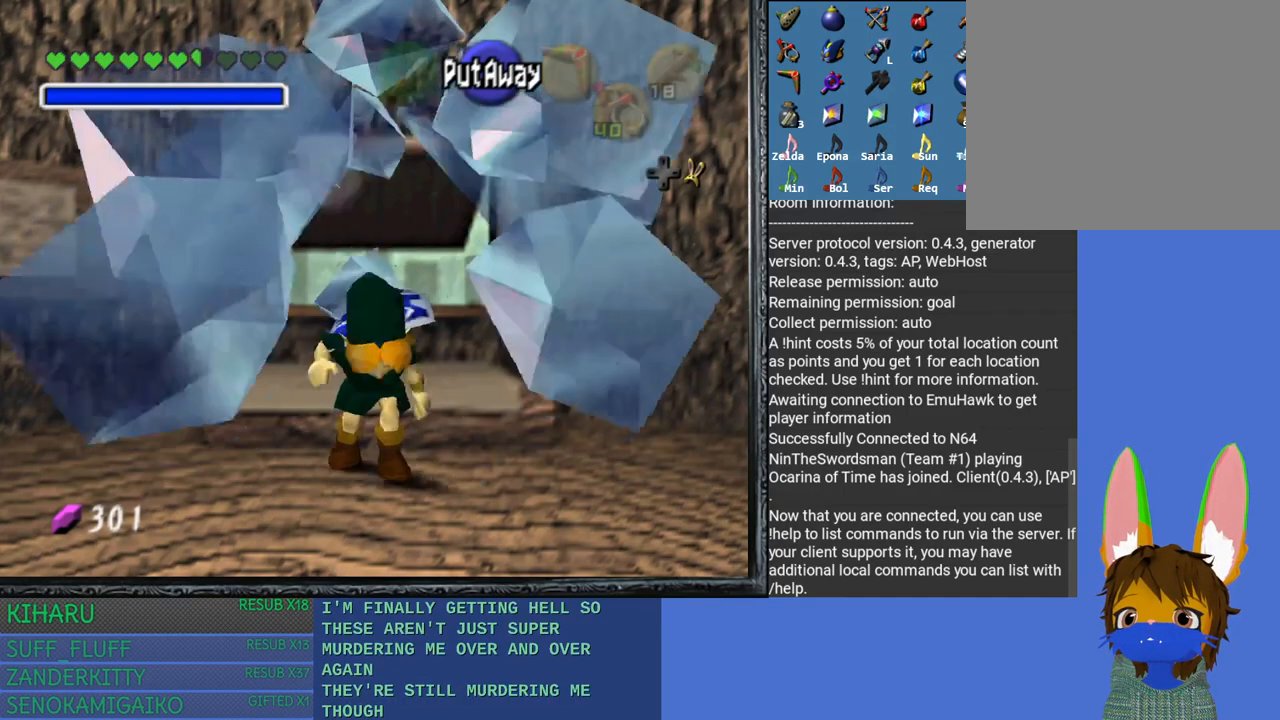
{"buttons": [], "left_stick": "up-right", "right_stick": "center", "events": [[50, "CROSS", "down"], [50, "SQUARE", "down"], [133, "left_stick", "up"], [183, "CROSS", "up"], [183, "left_stick", "left"], [233, "CROSS", "down"], [233, "left_stick", "down"], [333, "left_stick", "right"], [367, "CROSS", "up"], [367, "SQUARE", "up"], [400, "left_stick", "up-right"]]}